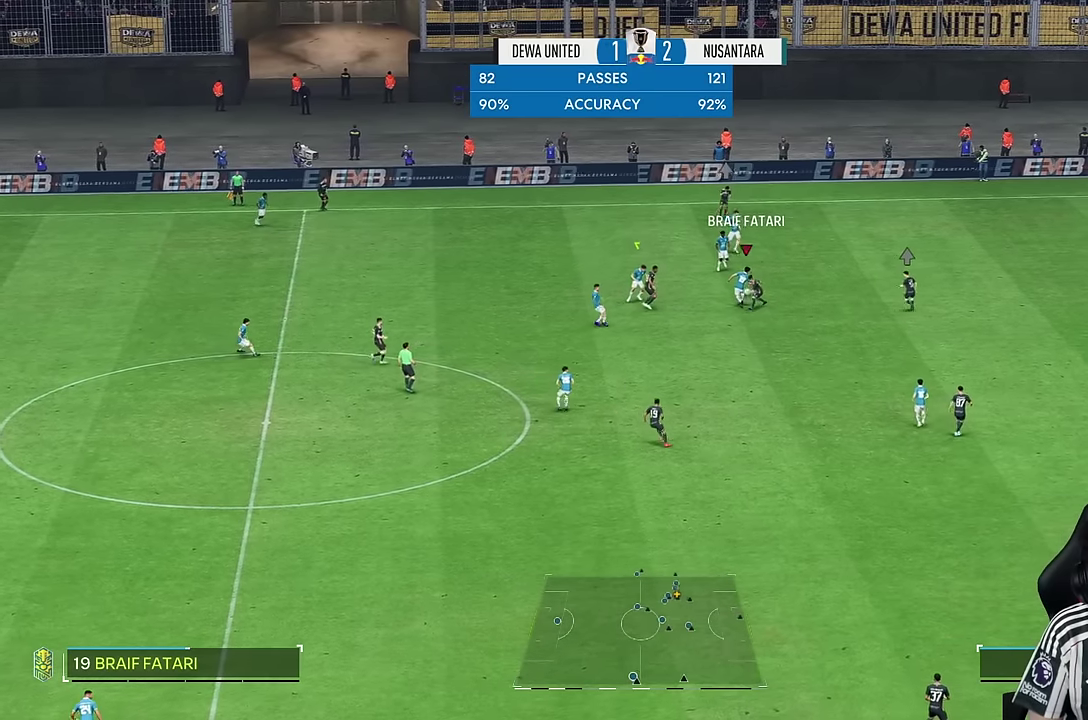
Gameplay with a controller (PlayStation layout); each line is a JSON object with the inputs held at the frame after it (dt_ms = milliseconds from this image to that frame). "events" lists button and stick changes between this image and that frame as [ms after this image, input, new state], when the widget could be followed in between. Not read: L3 R3.
{"dt_ms": 500, "buttons": ["R1"], "left_stick": "right", "right_stick": "center", "events": [[66, "R1", "up"], [150, "R2", "up"], [216, "left_stick", "right"], [450, "R1", "down"]]}
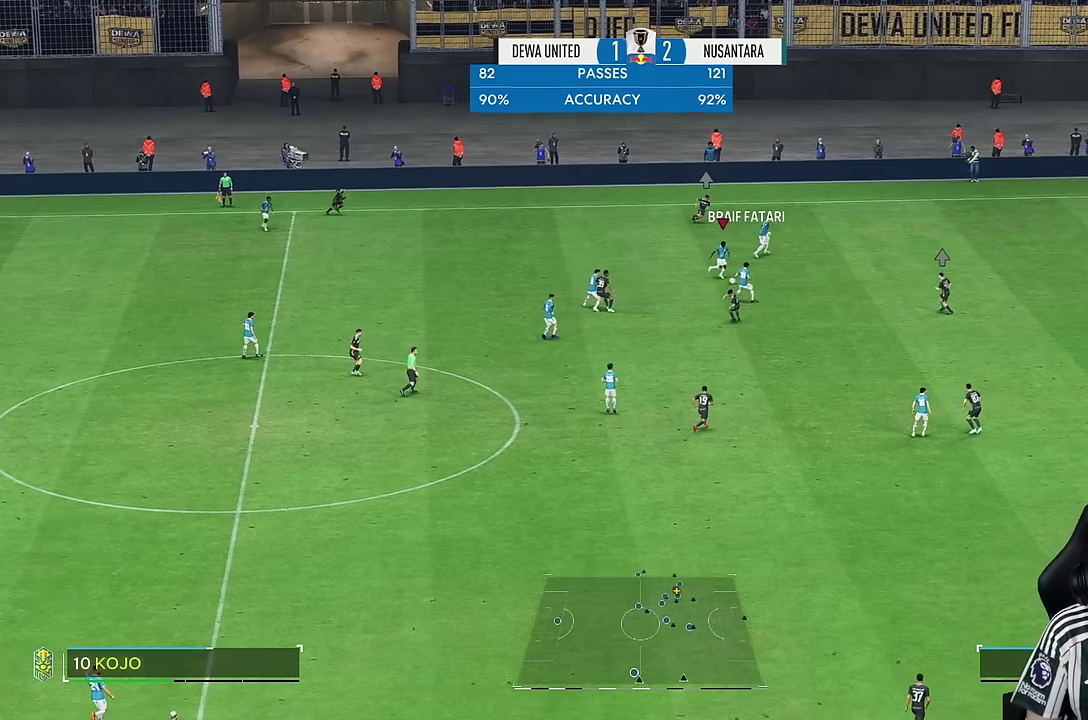
{"dt_ms": 1000, "buttons": [], "left_stick": "down-right", "right_stick": "center", "events": [[416, "left_stick", "down-right"], [516, "R1", "up"]]}
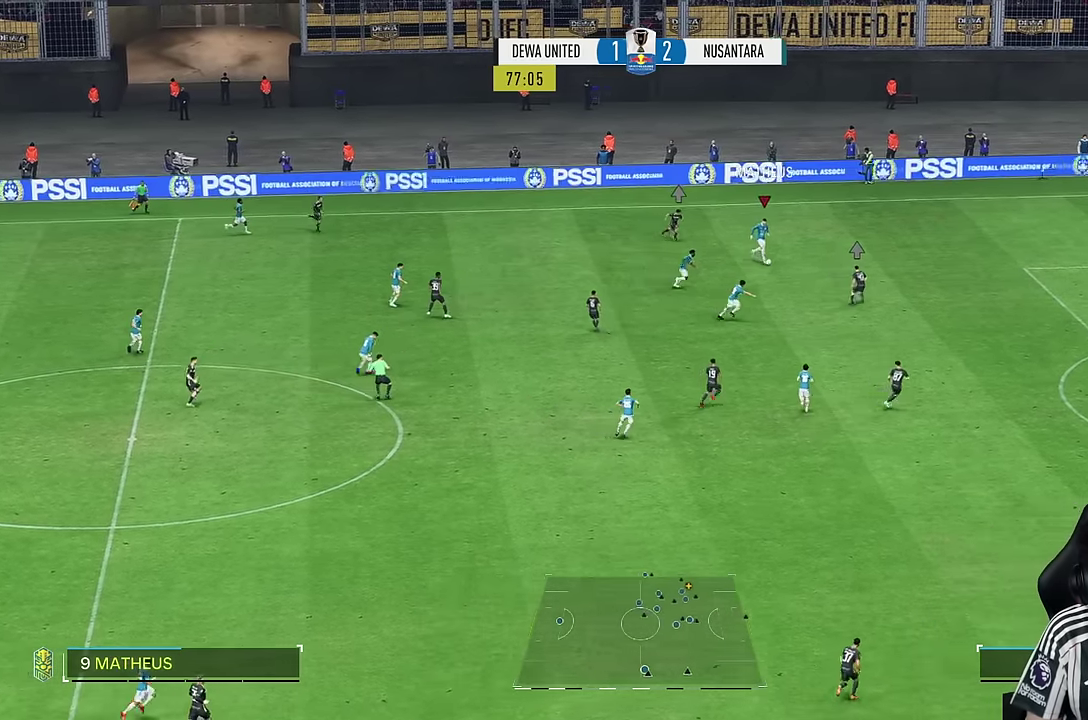
{"dt_ms": 1000, "buttons": ["R1"], "left_stick": "down-right", "right_stick": "center", "events": [[383, "left_stick", "down"], [716, "left_stick", "center"], [800, "left_stick", "down-right"], [816, "R1", "down"]]}
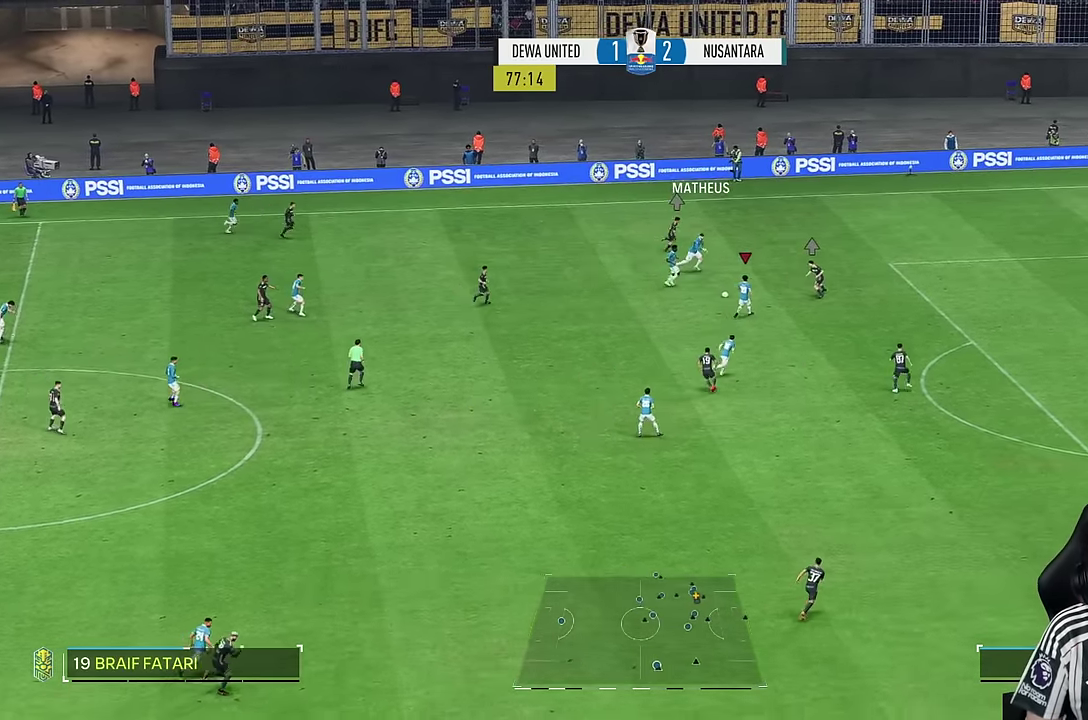
{"dt_ms": 500, "buttons": [], "left_stick": "up-right", "right_stick": "center", "events": [[116, "R1", "up"], [384, "left_stick", "up-right"]]}
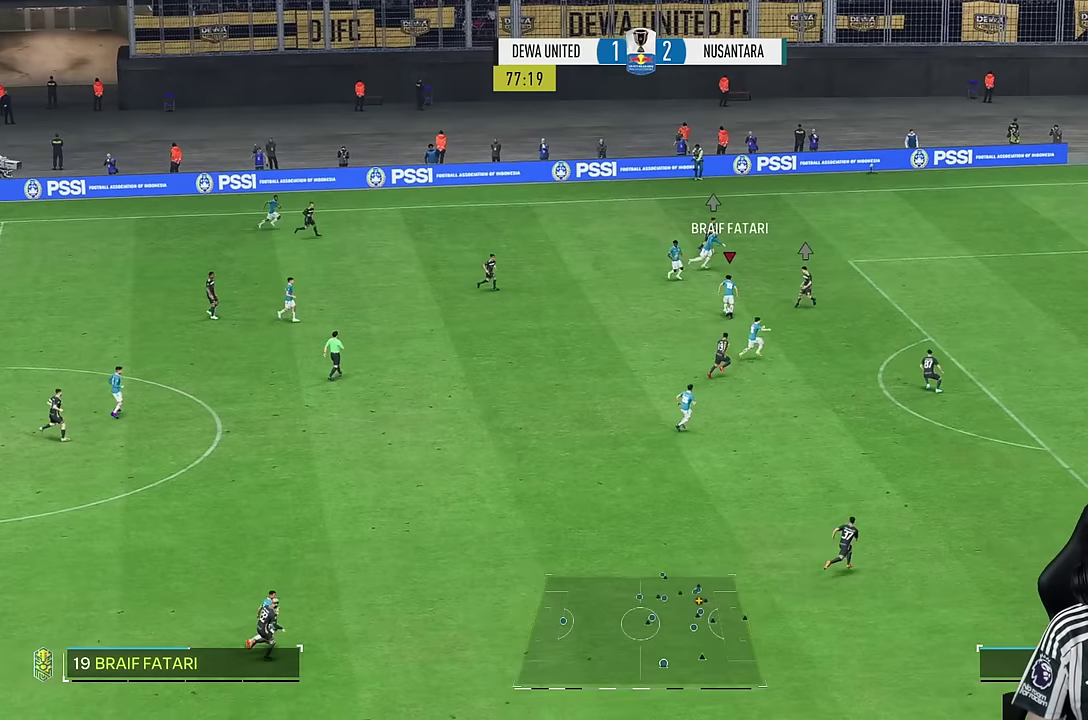
{"dt_ms": 500, "buttons": ["R1"], "left_stick": "right", "right_stick": "center", "events": [[150, "R1", "down"], [450, "left_stick", "right"]]}